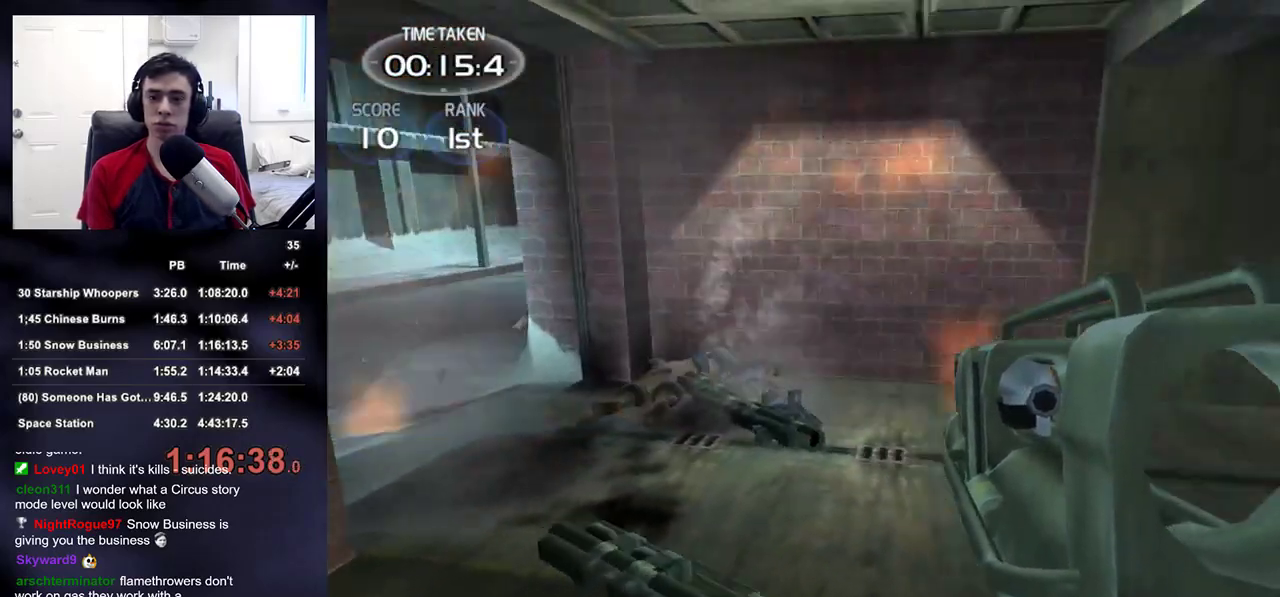
Gameplay with a controller (PlayStation layout); each line is a JSON object with the inputs held at the frame after it. "events" lists button and stick changes between this image and that frame as [ms after this image, input, new state], when the widget could be followed in between.
{"buttons": [], "left_stick": "left", "right_stick": "right"}
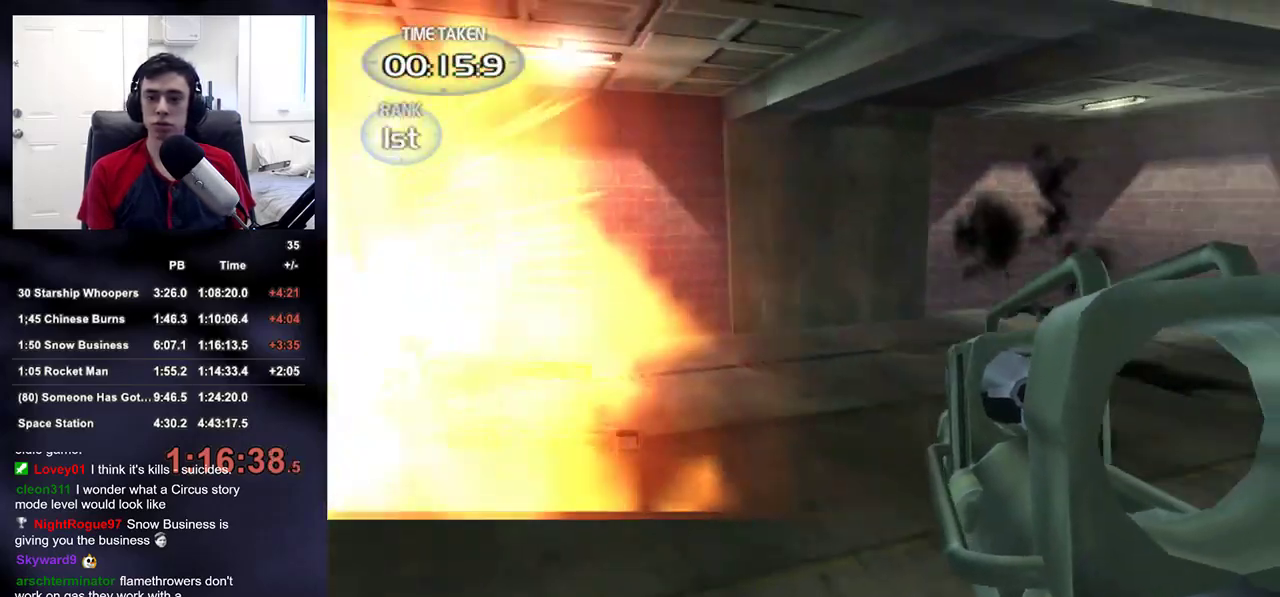
{"buttons": ["R2"], "left_stick": "up", "right_stick": "center", "events": [[200, "left_stick", "center"], [200, "right_stick", "center"], [367, "right_stick", "right"], [383, "left_stick", "up-right"], [433, "right_stick", "up"], [467, "R2", "down"], [467, "left_stick", "up"], [500, "right_stick", "center"]]}
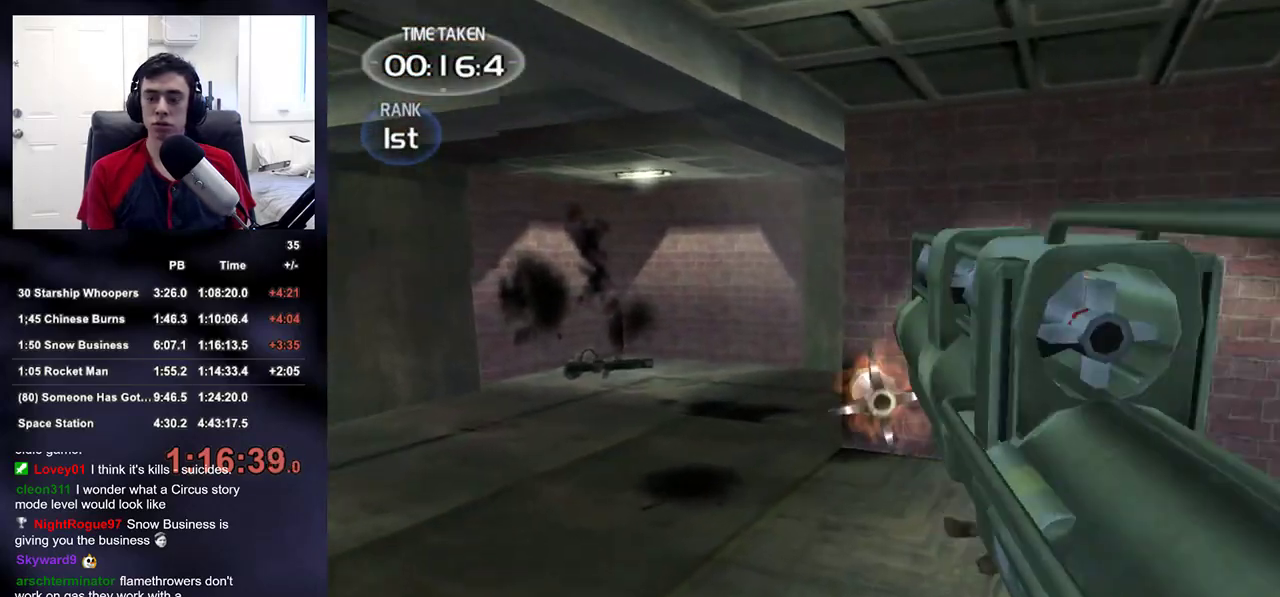
{"buttons": [], "left_stick": "down-right", "right_stick": "left", "events": [[17, "left_stick", "center"], [33, "DPAD_UP", "down"], [50, "DPAD_LEFT", "down"], [83, "R2", "up"], [117, "DPAD_UP", "up"], [133, "DPAD_LEFT", "up"], [150, "right_stick", "left"], [267, "left_stick", "down-right"]]}
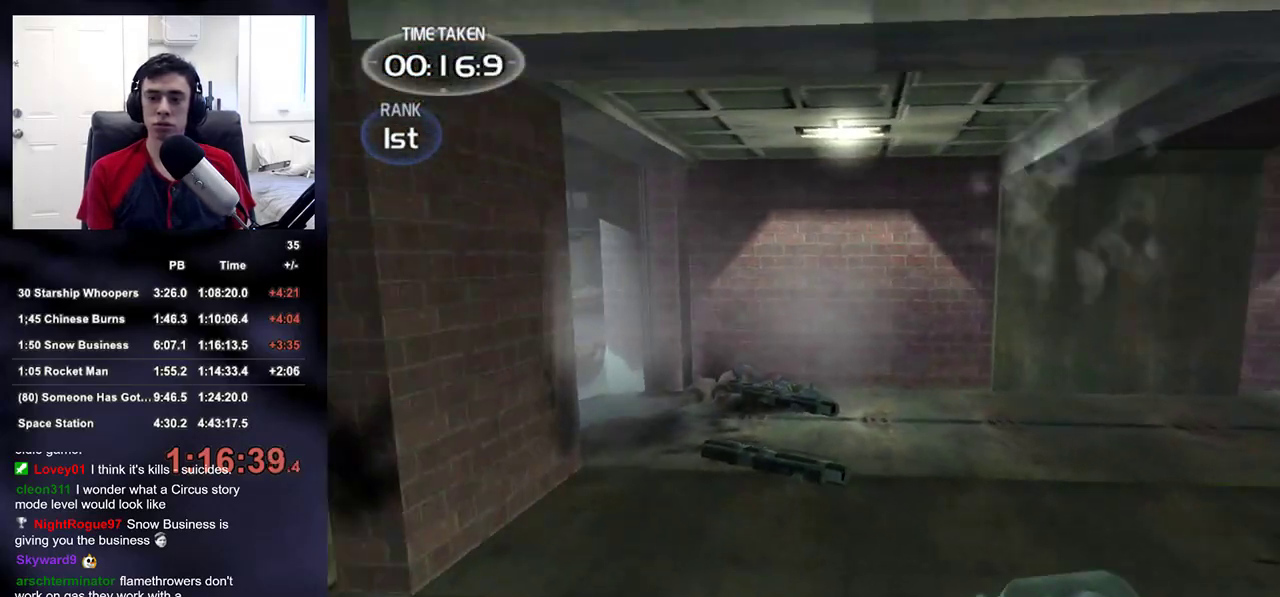
{"buttons": [], "left_stick": "center", "right_stick": "center", "events": [[83, "left_stick", "center"], [100, "right_stick", "center"], [283, "left_stick", "left"], [317, "R2", "down"], [383, "left_stick", "center"], [383, "right_stick", "down"], [433, "R2", "up"], [450, "right_stick", "center"]]}
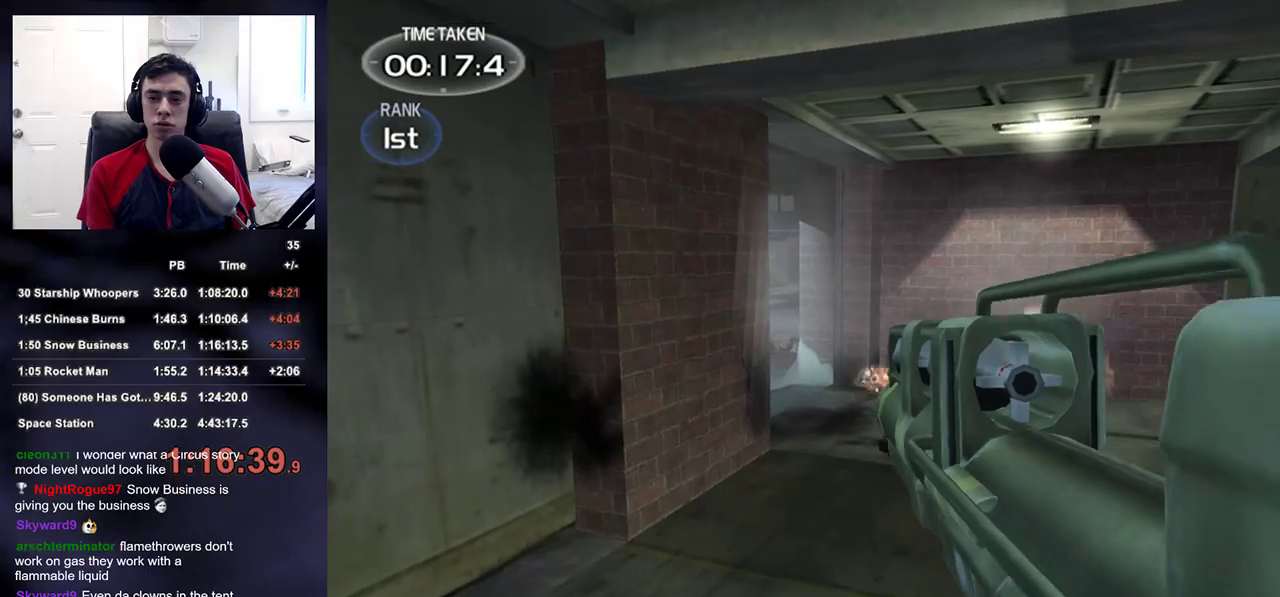
{"buttons": ["R2"], "left_stick": "center", "right_stick": "center", "events": [[33, "left_stick", "down-left"], [150, "left_stick", "center"], [350, "left_stick", "up-right"], [450, "left_stick", "center"], [483, "R2", "down"]]}
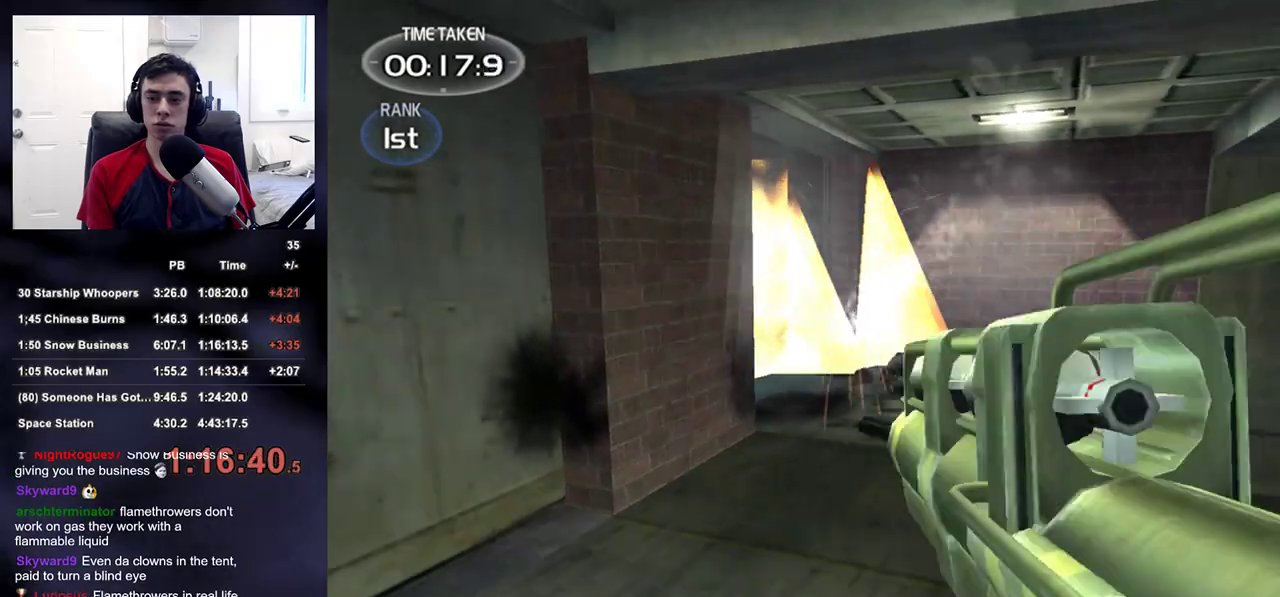
{"buttons": [], "left_stick": "up", "right_stick": "center", "events": [[150, "R2", "up"], [150, "left_stick", "down-left"], [233, "right_stick", "down-right"], [267, "left_stick", "center"], [317, "right_stick", "center"], [483, "left_stick", "up"]]}
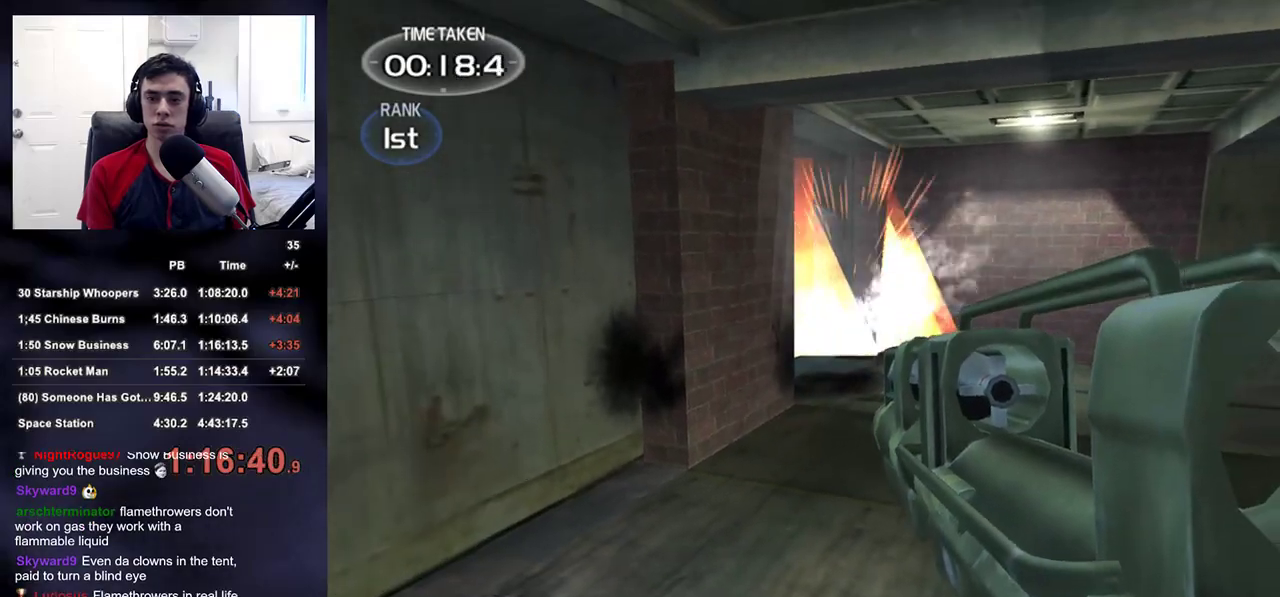
{"buttons": [], "left_stick": "center", "right_stick": "right", "events": [[67, "R2", "down"], [217, "left_stick", "center"], [233, "DPAD_LEFT", "down"], [233, "DPAD_UP", "down"], [250, "right_stick", "right"], [300, "R2", "up"], [333, "DPAD_UP", "up"], [367, "DPAD_LEFT", "up"]]}
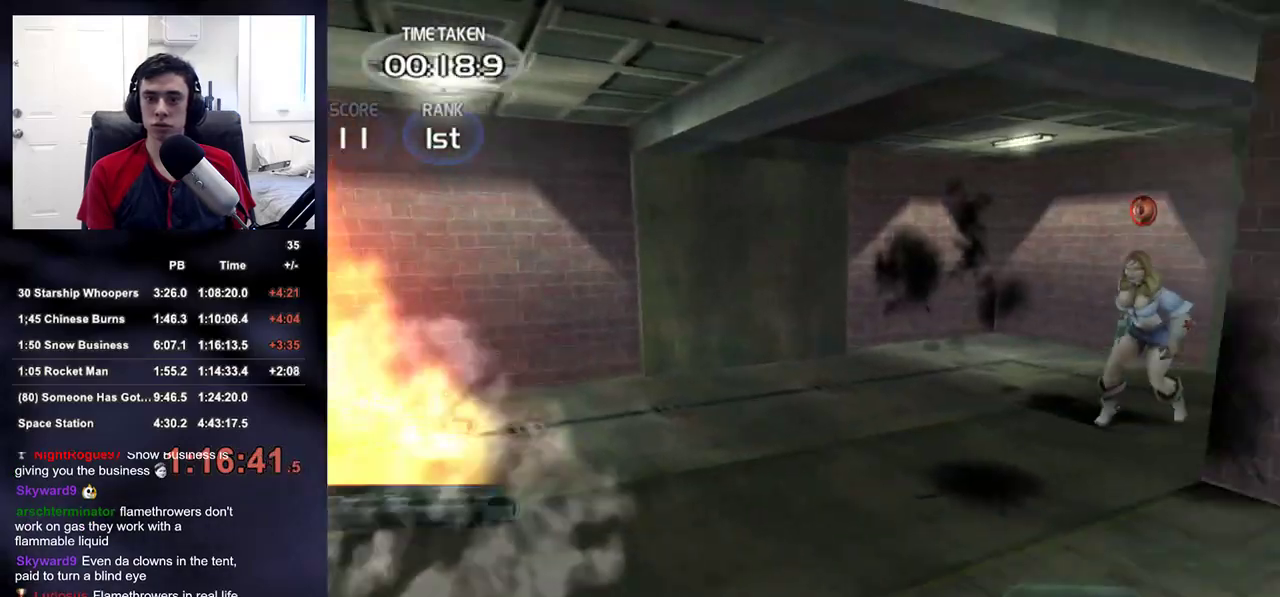
{"buttons": ["R2"], "left_stick": "up-left", "right_stick": "center", "events": [[100, "left_stick", "down"], [167, "left_stick", "center"], [167, "right_stick", "center"], [400, "left_stick", "left"], [450, "R2", "down"], [500, "left_stick", "up-left"]]}
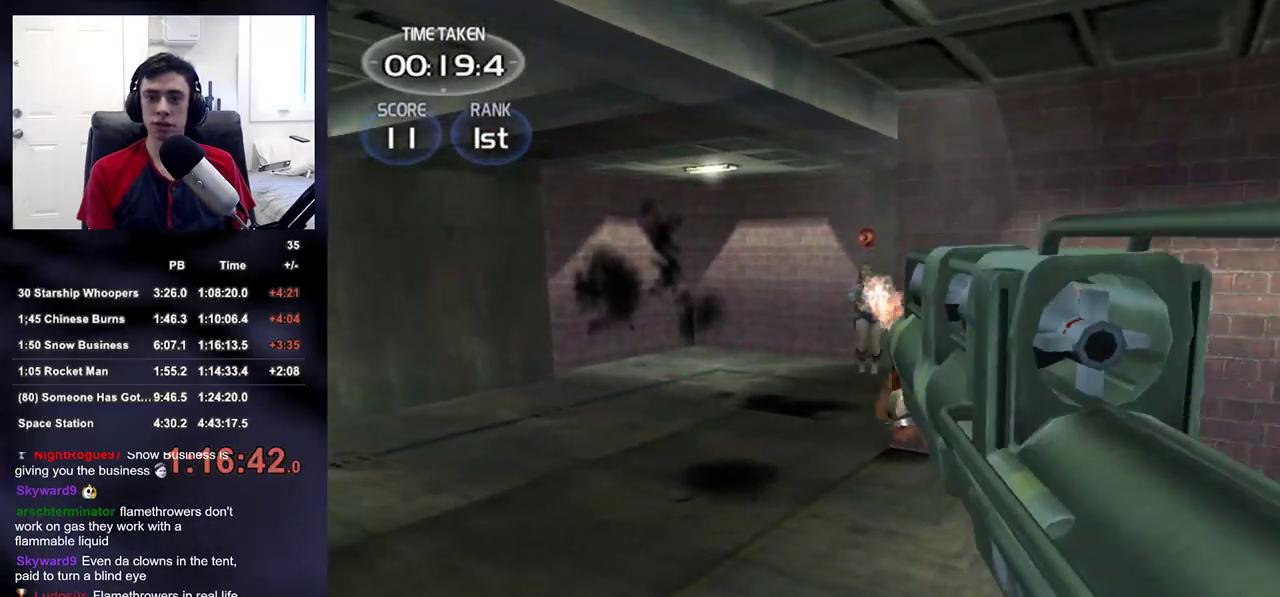
{"buttons": [], "left_stick": "right", "right_stick": "left", "events": [[17, "left_stick", "up"], [100, "left_stick", "center"], [133, "R2", "up"], [133, "right_stick", "left"], [200, "left_stick", "down"], [283, "left_stick", "up-right"], [383, "left_stick", "right"]]}
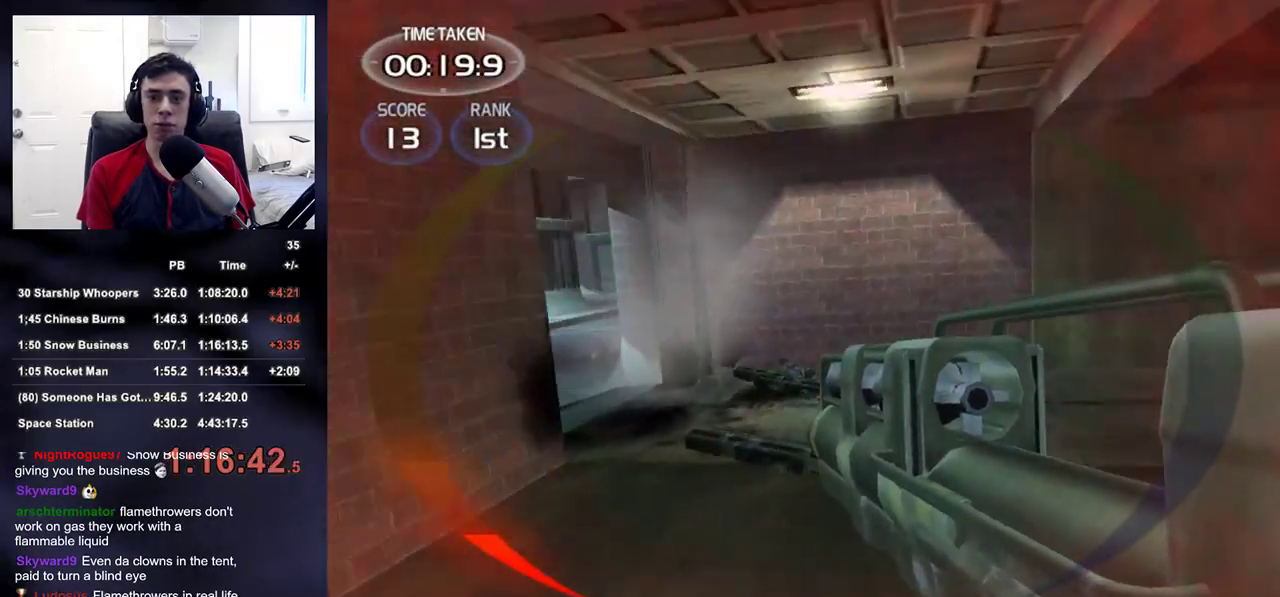
{"buttons": [], "left_stick": "left", "right_stick": "down-right", "events": [[67, "R2", "down"], [100, "right_stick", "center"], [117, "left_stick", "down-right"], [250, "left_stick", "down-left"], [267, "R2", "up"], [333, "left_stick", "left"], [433, "right_stick", "down-right"]]}
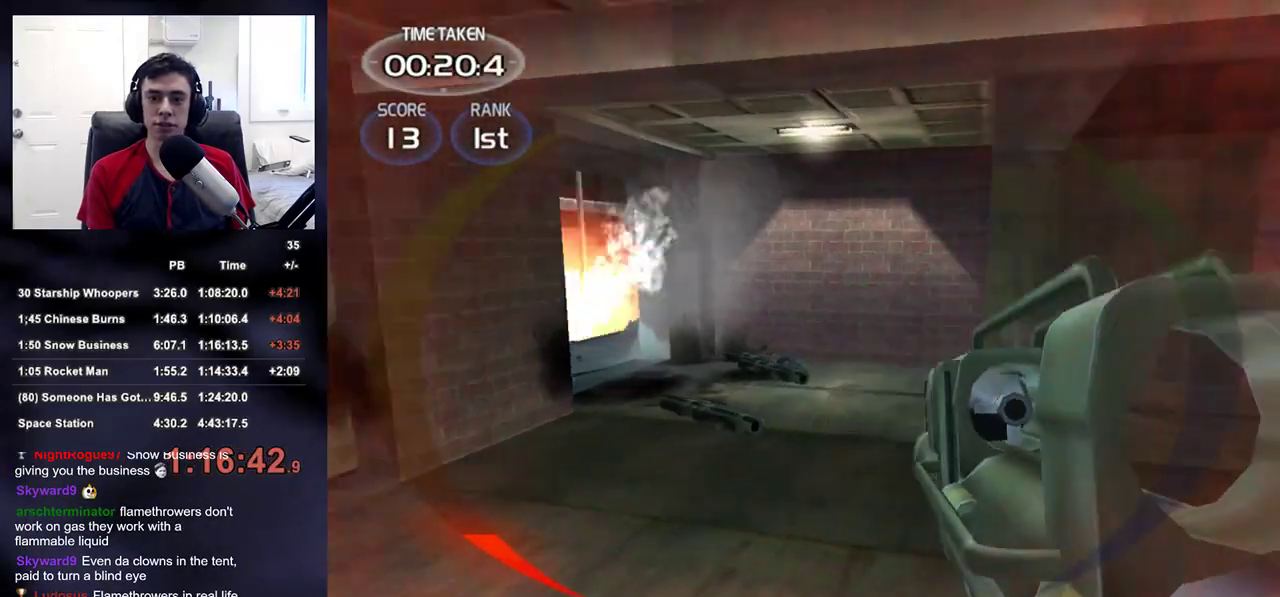
{"buttons": [], "left_stick": "left", "right_stick": "right", "events": [[33, "right_stick", "center"], [267, "R2", "down"], [417, "R2", "up"], [433, "right_stick", "right"]]}
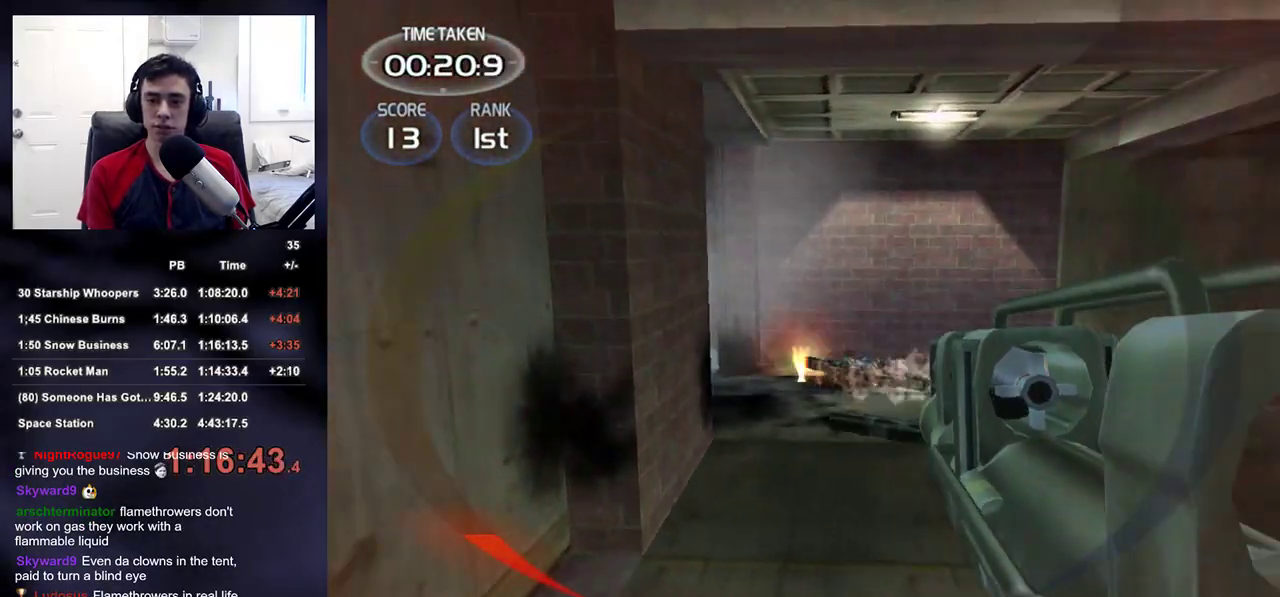
{"buttons": [], "left_stick": "down-right", "right_stick": "center", "events": [[17, "left_stick", "down-right"], [100, "right_stick", "center"], [200, "right_stick", "left"], [400, "right_stick", "center"]]}
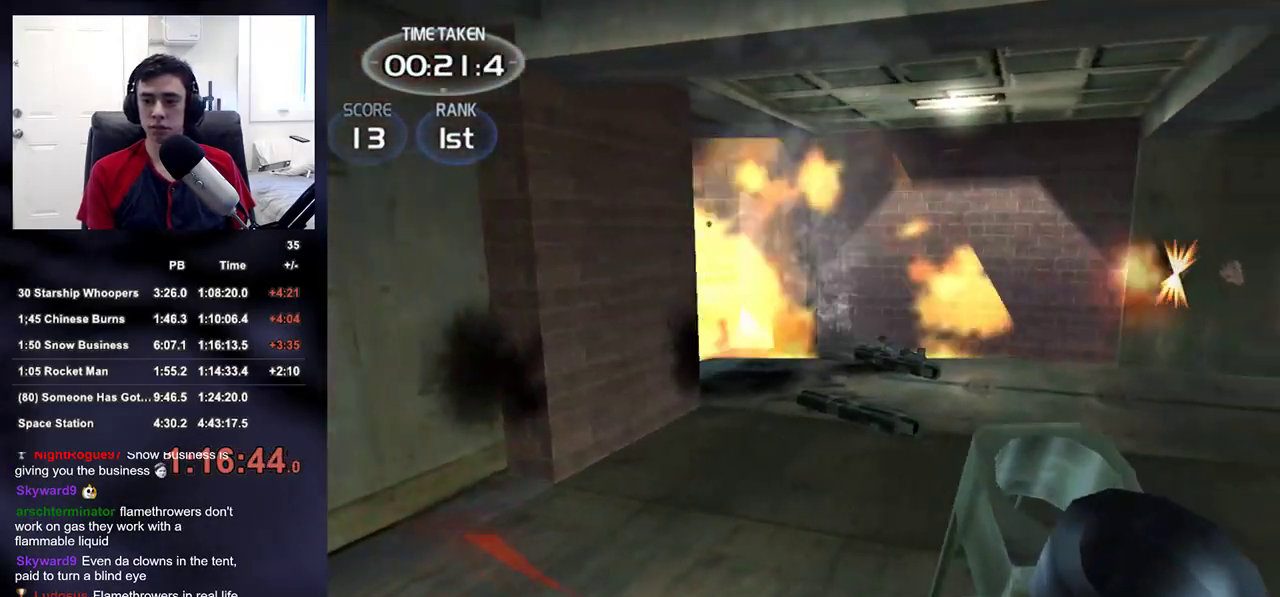
{"buttons": [], "left_stick": "up", "right_stick": "right", "events": [[33, "right_stick", "left"], [150, "right_stick", "center"], [250, "R2", "down"], [400, "R2", "up"], [417, "left_stick", "up-right"], [467, "left_stick", "up"], [467, "right_stick", "right"]]}
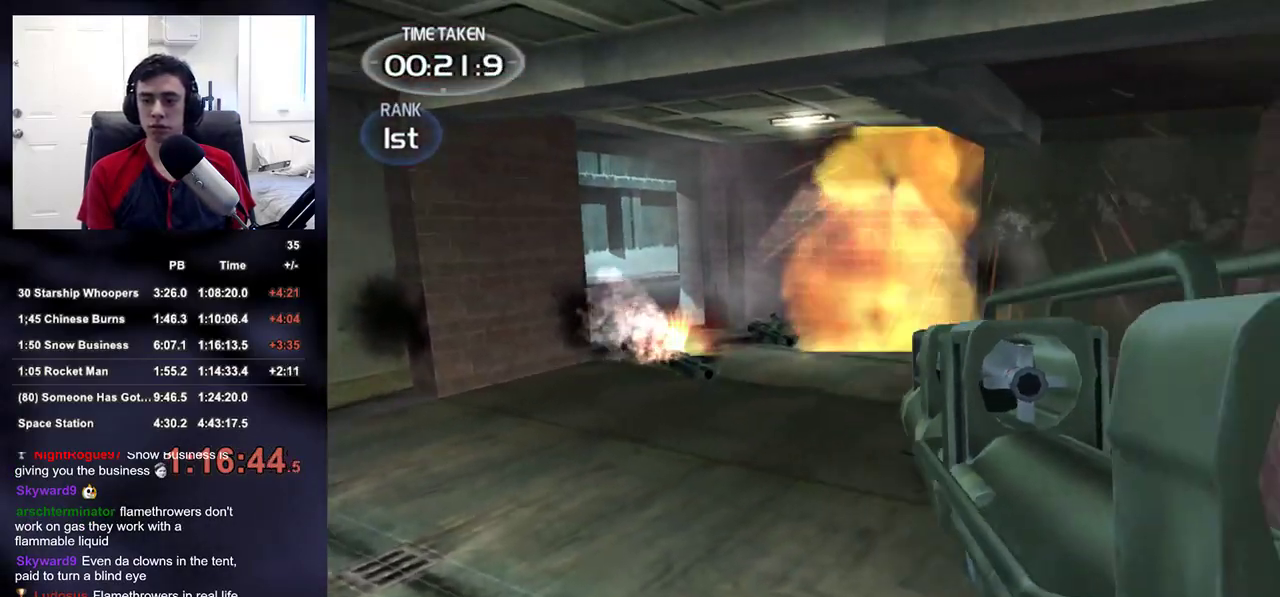
{"buttons": [], "left_stick": "left", "right_stick": "center", "events": [[17, "left_stick", "up-left"], [83, "left_stick", "left"], [333, "right_stick", "center"]]}
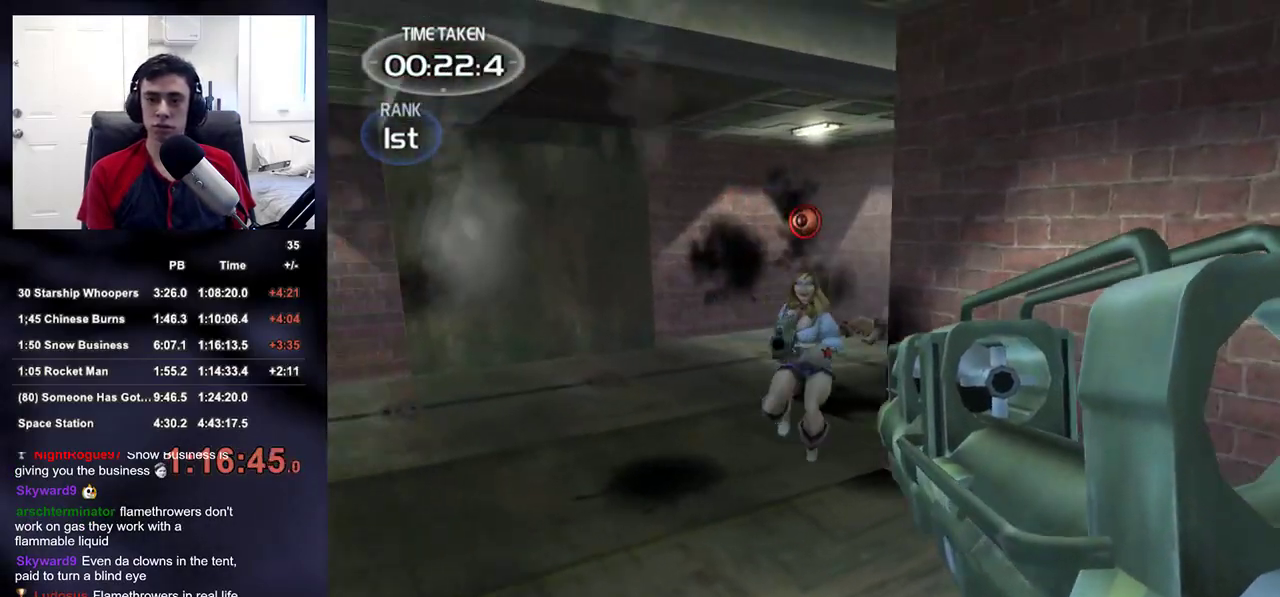
{"buttons": [], "left_stick": "center", "right_stick": "center", "events": [[17, "right_stick", "down-right"], [50, "R2", "down"], [100, "right_stick", "center"], [183, "R2", "up"], [217, "right_stick", "down-right"], [317, "right_stick", "center"], [417, "left_stick", "center"]]}
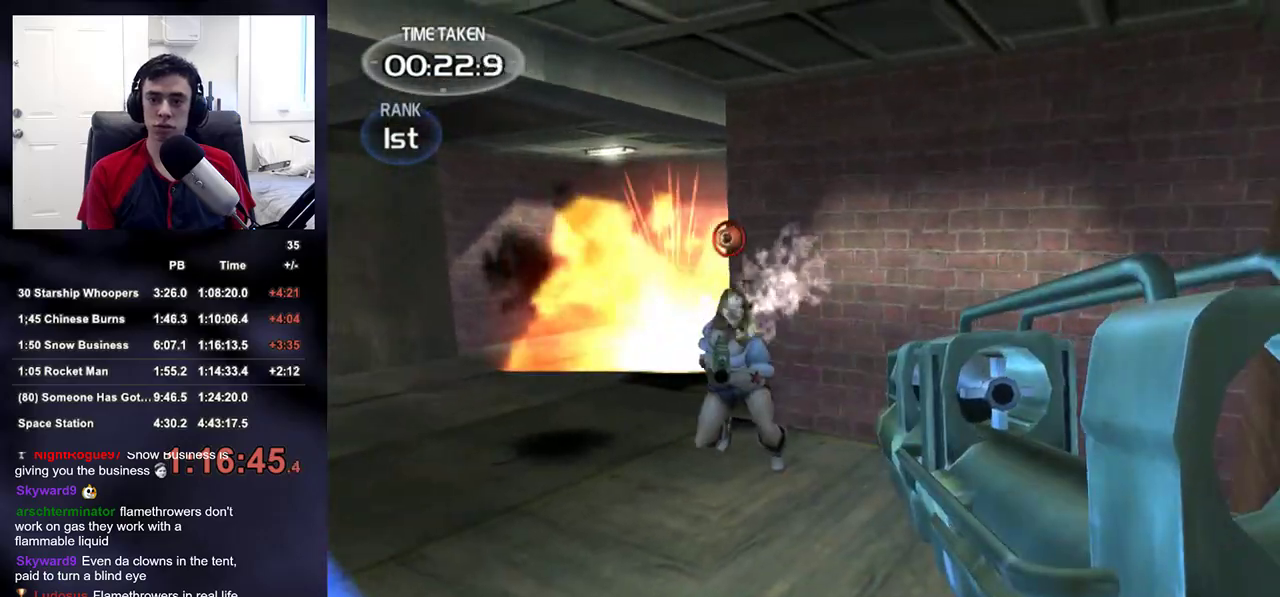
{"buttons": [], "left_stick": "right", "right_stick": "left", "events": [[67, "left_stick", "down-left"], [100, "right_stick", "down-left"], [183, "R2", "down"], [183, "left_stick", "right"], [200, "right_stick", "up"], [317, "R2", "up"], [367, "right_stick", "left"]]}
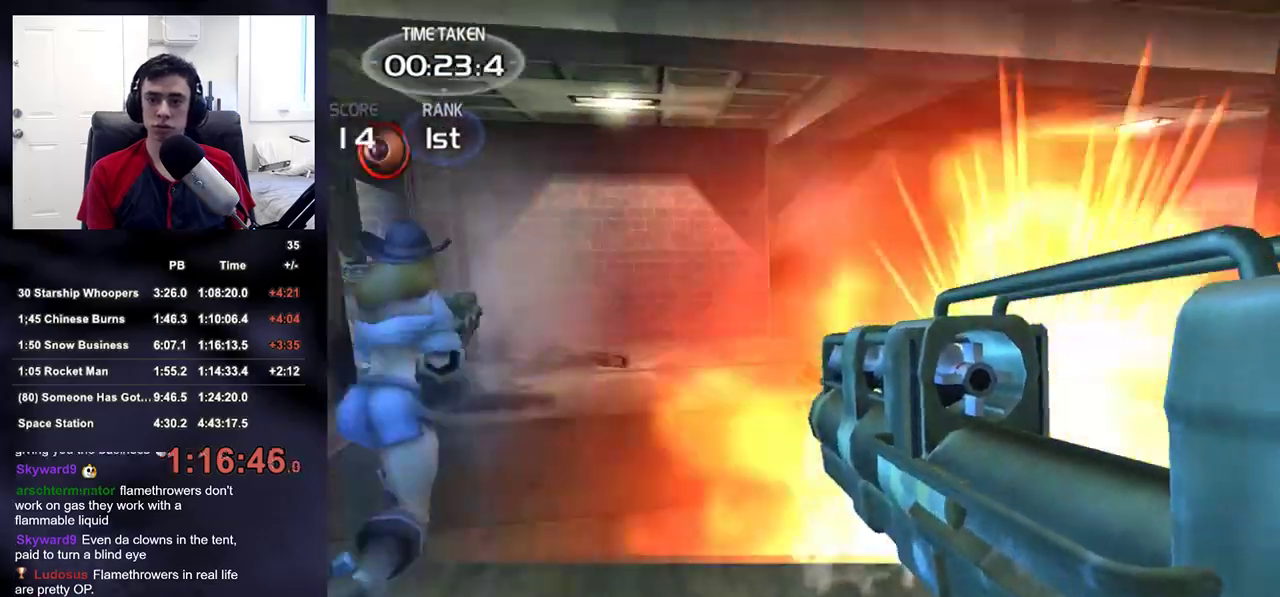
{"buttons": [], "left_stick": "up-right", "right_stick": "center", "events": [[117, "right_stick", "center"], [217, "TRIANGLE", "down"], [283, "TRIANGLE", "up"], [317, "right_stick", "left"], [367, "left_stick", "up-right"], [483, "right_stick", "center"]]}
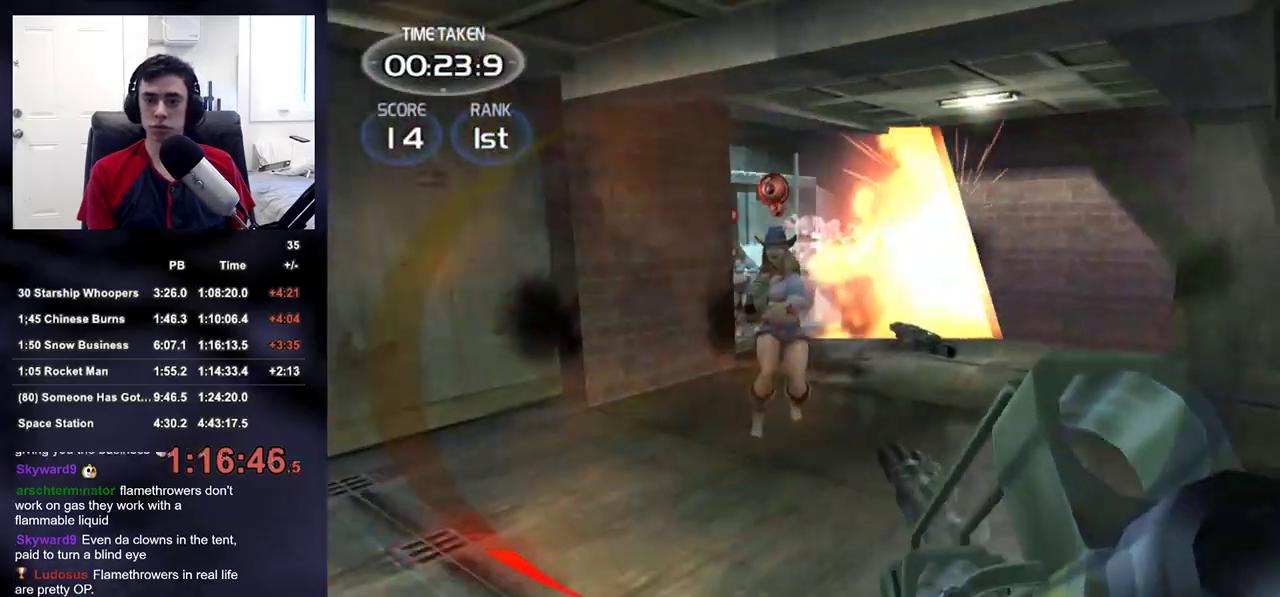
{"buttons": [], "left_stick": "up-left", "right_stick": "center", "events": [[117, "right_stick", "down-left"], [217, "R2", "down"], [267, "left_stick", "down-right"], [267, "right_stick", "center"], [350, "R2", "up"], [433, "left_stick", "down-left"], [500, "left_stick", "up-left"]]}
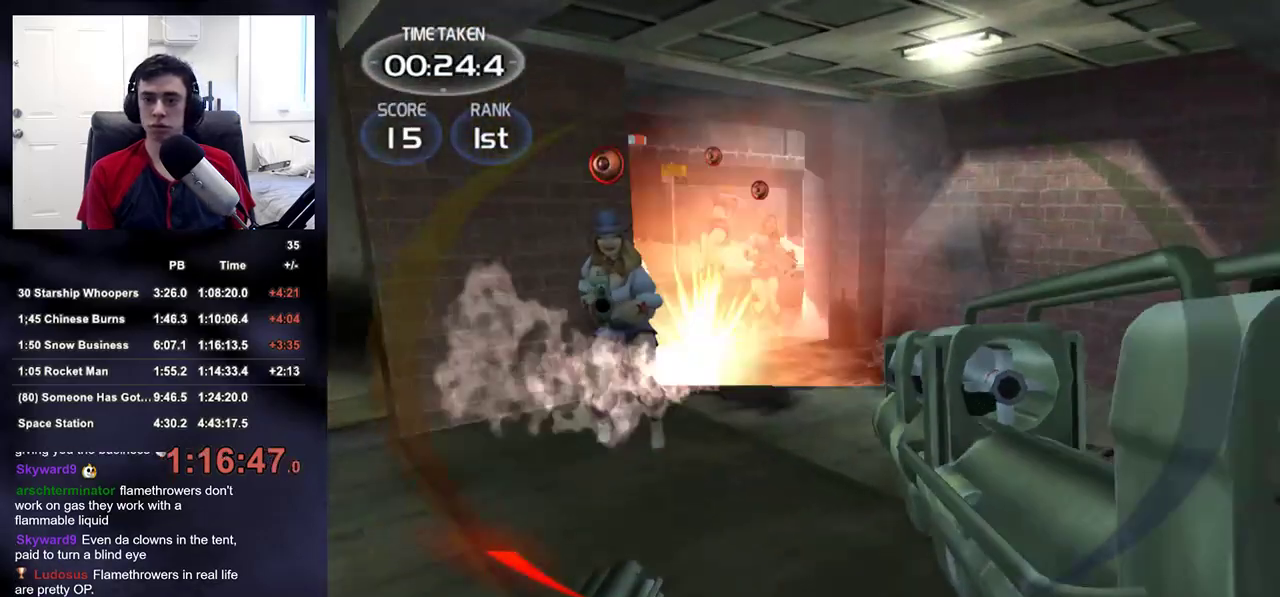
{"buttons": [], "left_stick": "down", "right_stick": "right", "events": [[33, "right_stick", "up"], [117, "right_stick", "center"], [267, "R2", "down"], [317, "left_stick", "down-left"], [350, "right_stick", "down"], [433, "R2", "up"], [433, "left_stick", "down"], [450, "right_stick", "right"]]}
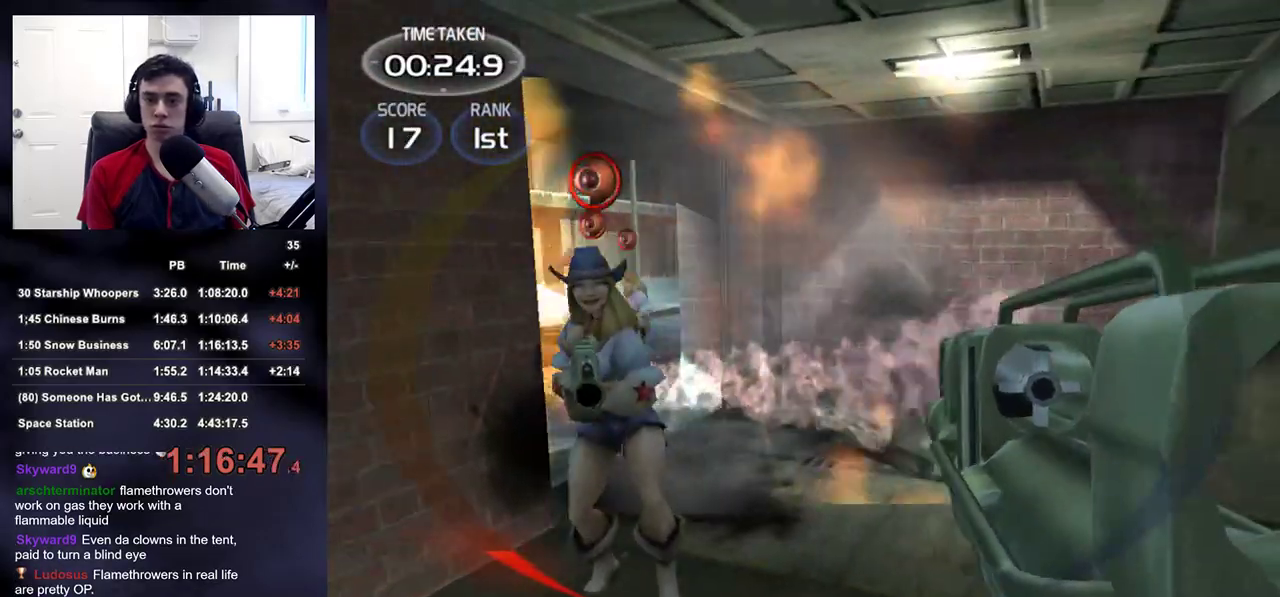
{"buttons": ["DPAD_UP", "DPAD_RIGHT"], "left_stick": "center", "right_stick": "right", "events": [[17, "right_stick", "center"], [200, "right_stick", "down"], [267, "right_stick", "left"], [283, "left_stick", "left"], [317, "R2", "down"], [317, "right_stick", "center"], [450, "right_stick", "right"], [467, "DPAD_RIGHT", "down"], [467, "DPAD_UP", "down"], [500, "R2", "up"], [500, "left_stick", "center"]]}
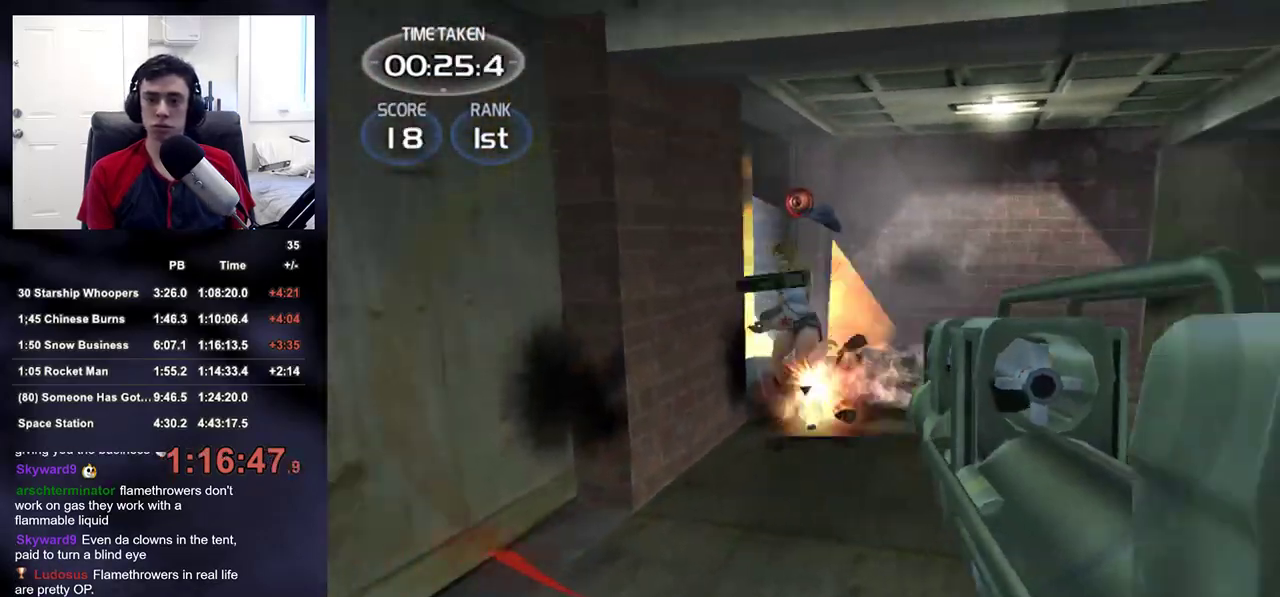
{"buttons": [], "left_stick": "left", "right_stick": "center", "events": [[33, "DPAD_LEFT", "down"], [33, "DPAD_RIGHT", "up"], [100, "DPAD_UP", "up"], [117, "DPAD_LEFT", "up"], [233, "right_stick", "center"], [300, "left_stick", "left"], [333, "right_stick", "right"], [483, "right_stick", "center"]]}
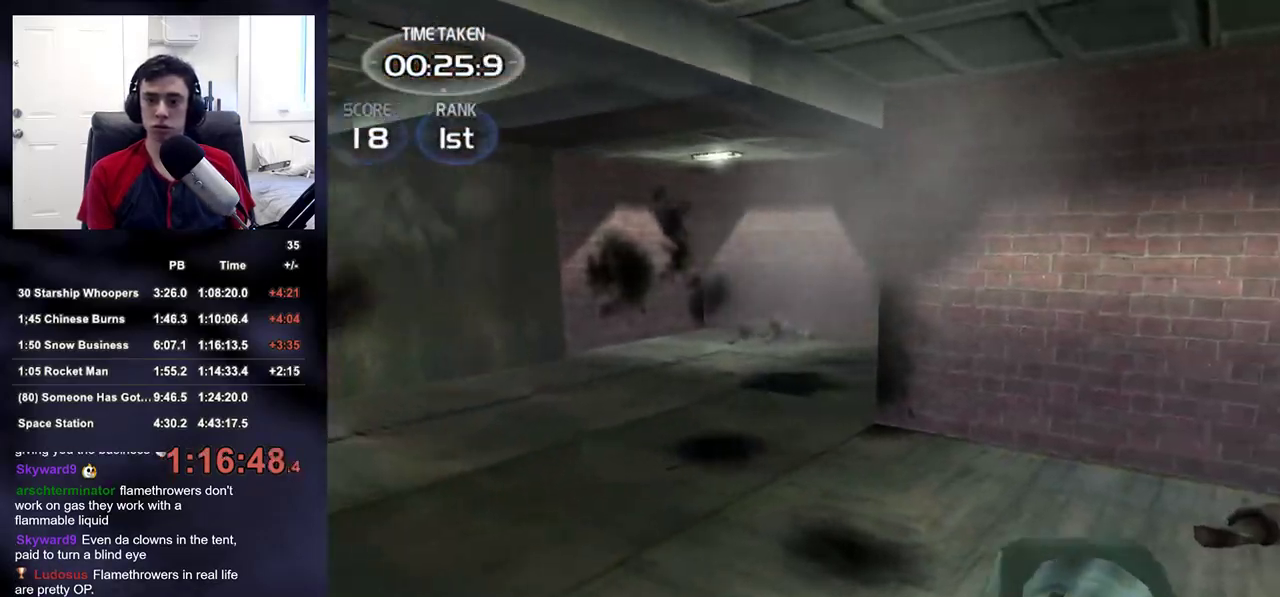
{"buttons": [], "left_stick": "up-right", "right_stick": "center", "events": [[17, "right_stick", "left"], [133, "left_stick", "up-left"], [167, "right_stick", "center"], [217, "right_stick", "left"], [333, "left_stick", "up-right"], [433, "right_stick", "center"]]}
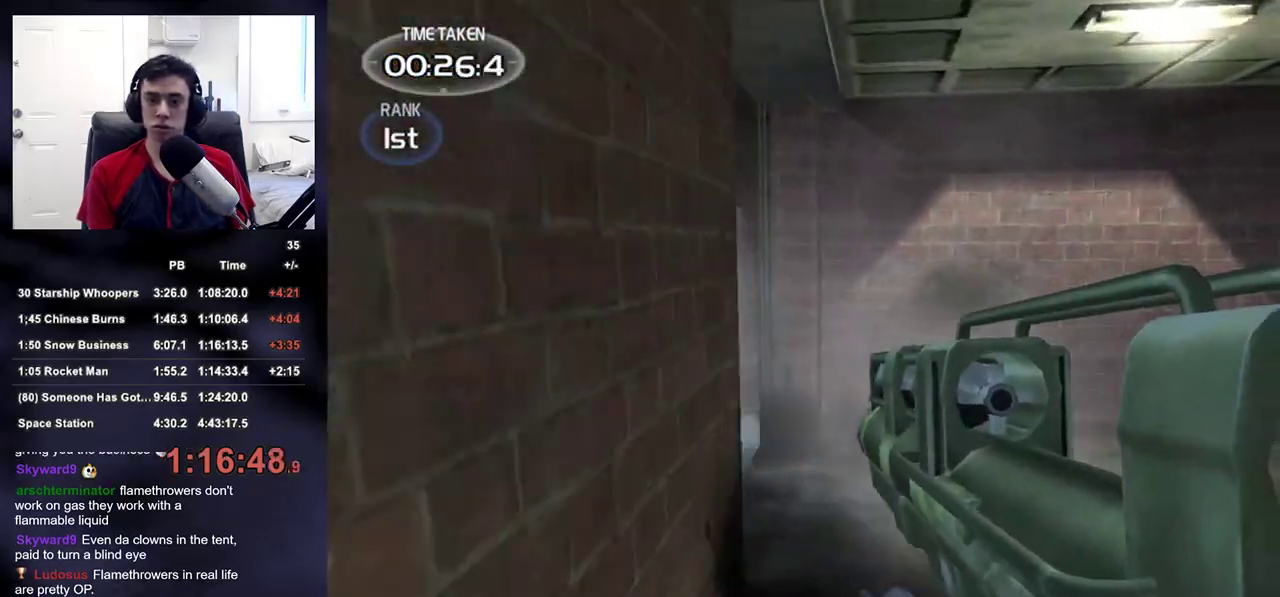
{"buttons": [], "left_stick": "down-left", "right_stick": "center", "events": [[100, "right_stick", "down-left"], [150, "left_stick", "right"], [267, "left_stick", "down-right"], [317, "R2", "down"], [317, "right_stick", "center"], [450, "left_stick", "down-left"], [467, "R2", "up"]]}
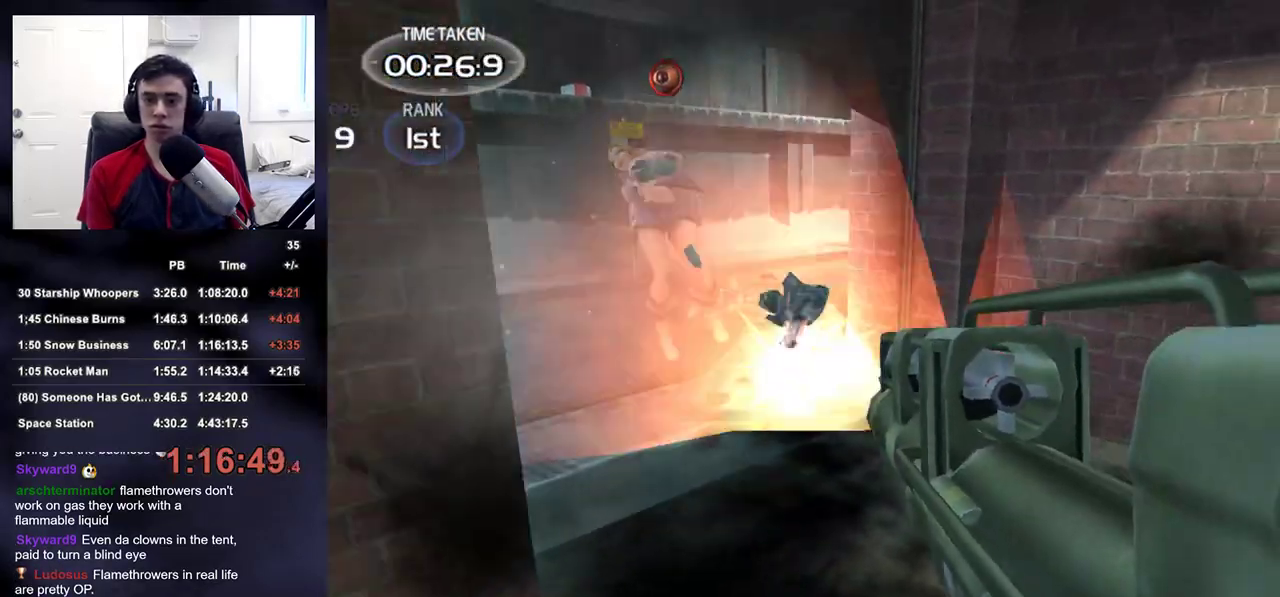
{"buttons": ["R2"], "left_stick": "up-left", "right_stick": "center", "events": [[200, "right_stick", "right"], [283, "right_stick", "center"], [367, "R2", "down"], [483, "left_stick", "up-left"]]}
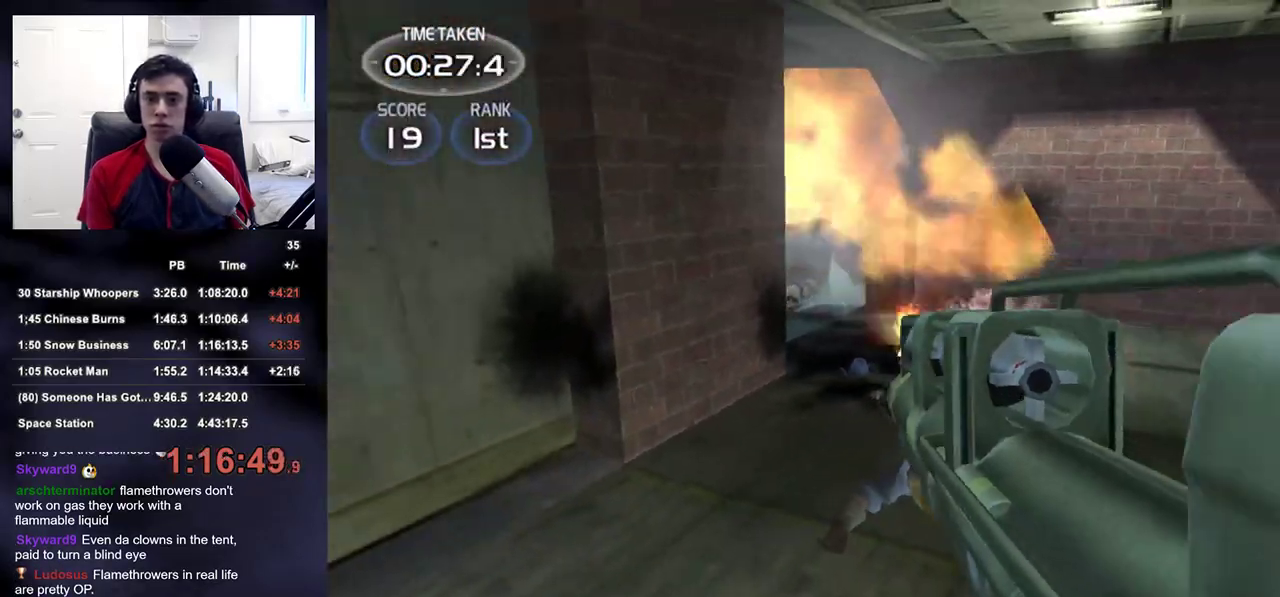
{"buttons": ["R2"], "left_stick": "down-left", "right_stick": "center", "events": [[17, "right_stick", "right"], [33, "R2", "up"], [283, "right_stick", "up-right"], [467, "R2", "down"], [467, "left_stick", "down-left"], [467, "right_stick", "center"]]}
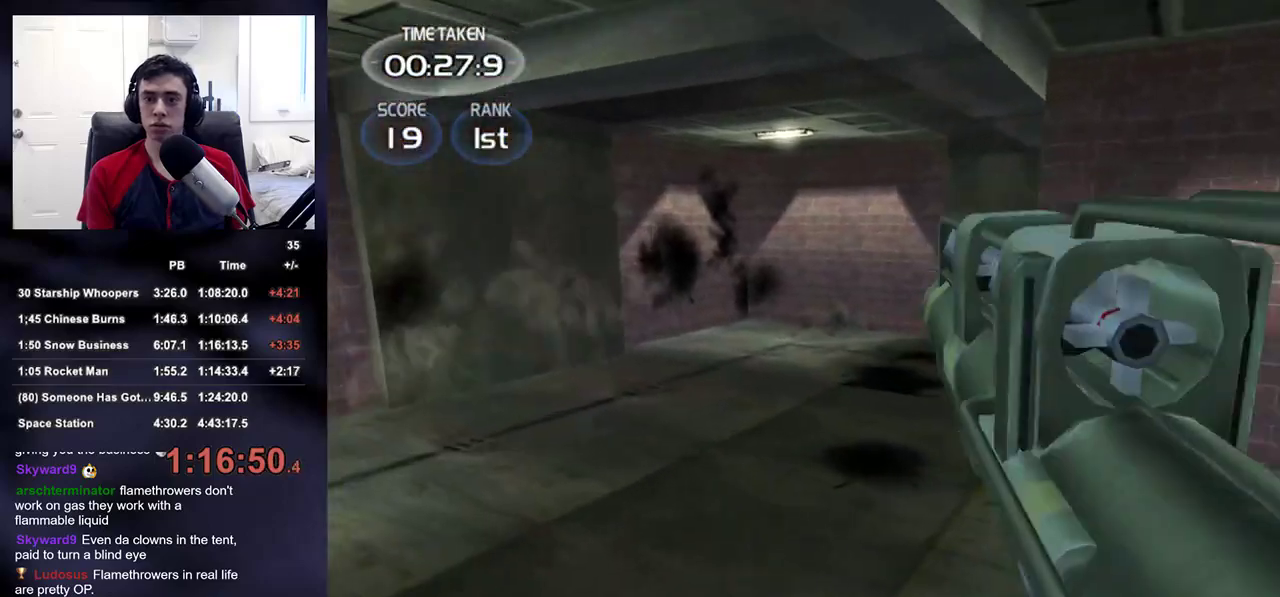
{"buttons": [], "left_stick": "center", "right_stick": "center", "events": [[50, "left_stick", "down-right"], [50, "right_stick", "left"], [100, "R2", "up"], [233, "DPAD_RIGHT", "down"], [233, "left_stick", "center"], [267, "DPAD_UP", "down"], [283, "DPAD_LEFT", "down"], [283, "DPAD_RIGHT", "up"], [350, "DPAD_UP", "up"], [383, "DPAD_LEFT", "up"], [483, "right_stick", "center"]]}
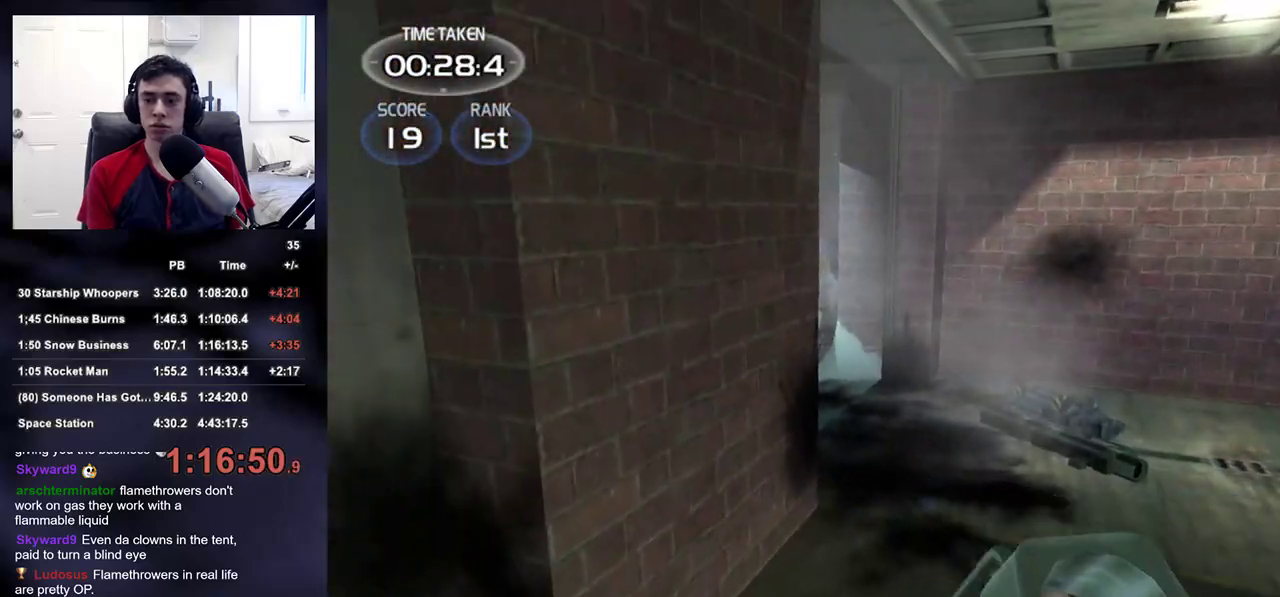
{"buttons": ["R2"], "left_stick": "left", "right_stick": "center", "events": [[50, "left_stick", "down-right"], [333, "left_stick", "center"], [417, "R2", "down"], [450, "left_stick", "up-left"], [500, "left_stick", "left"]]}
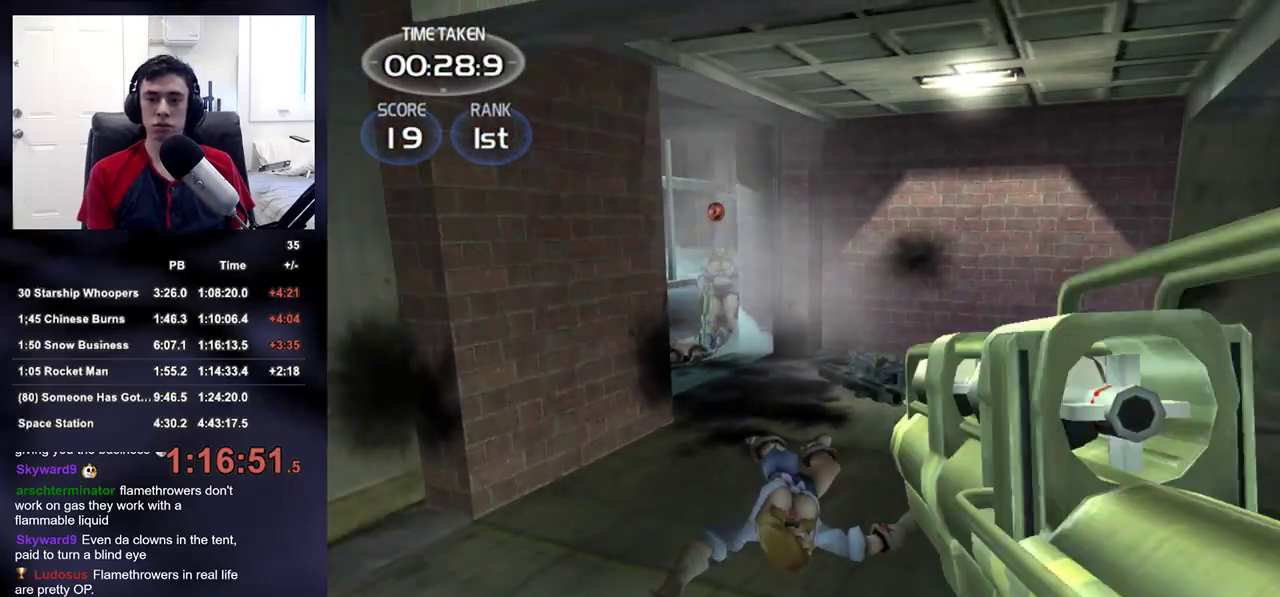
{"buttons": ["R2"], "left_stick": "center", "right_stick": "center", "events": [[117, "R2", "up"], [183, "left_stick", "center"], [317, "left_stick", "up-right"], [433, "left_stick", "center"], [483, "R2", "down"]]}
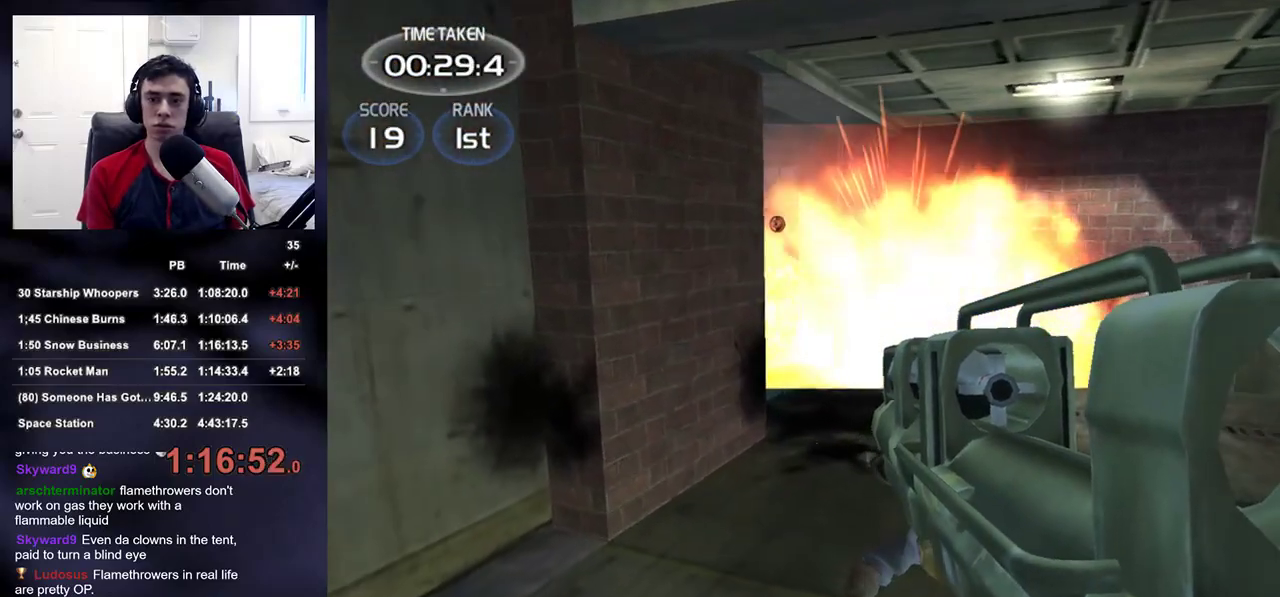
{"buttons": [], "left_stick": "up", "right_stick": "center", "events": [[50, "left_stick", "left"], [150, "left_stick", "center"], [250, "R2", "up"], [333, "R2", "down"], [417, "left_stick", "up-left"], [467, "R2", "up"], [483, "left_stick", "up"]]}
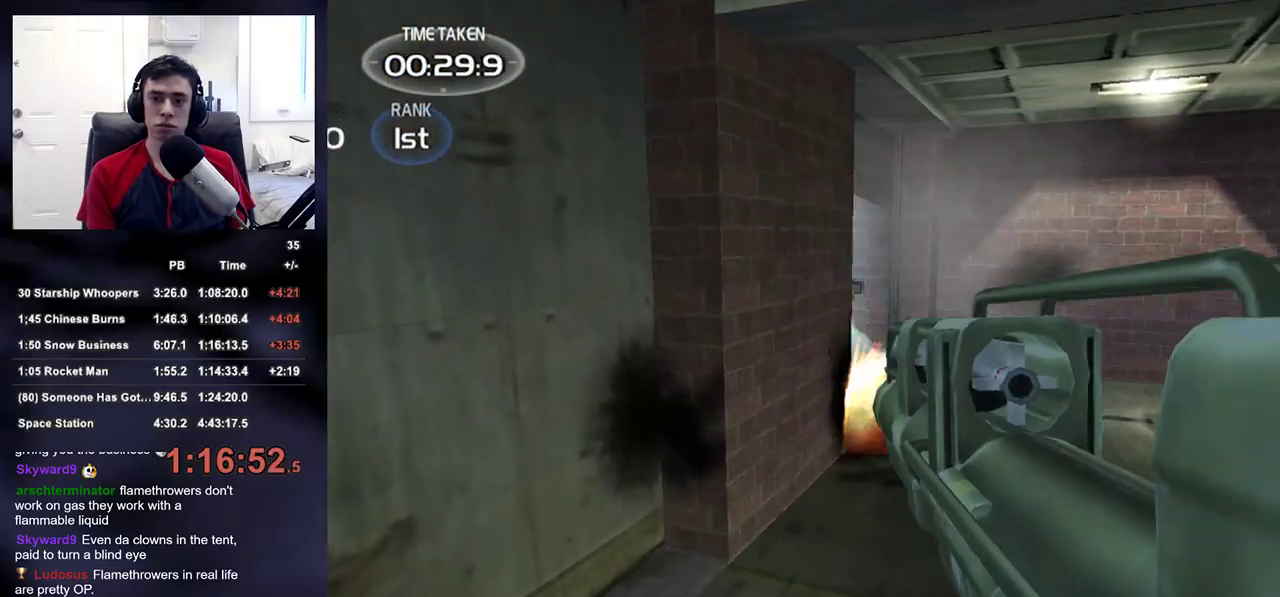
{"buttons": ["R2"], "left_stick": "right", "right_stick": "center", "events": [[50, "left_stick", "center"], [217, "left_stick", "up"], [250, "right_stick", "up"], [300, "right_stick", "center"], [350, "left_stick", "right"], [400, "left_stick", "center"], [433, "R2", "down"], [483, "left_stick", "right"]]}
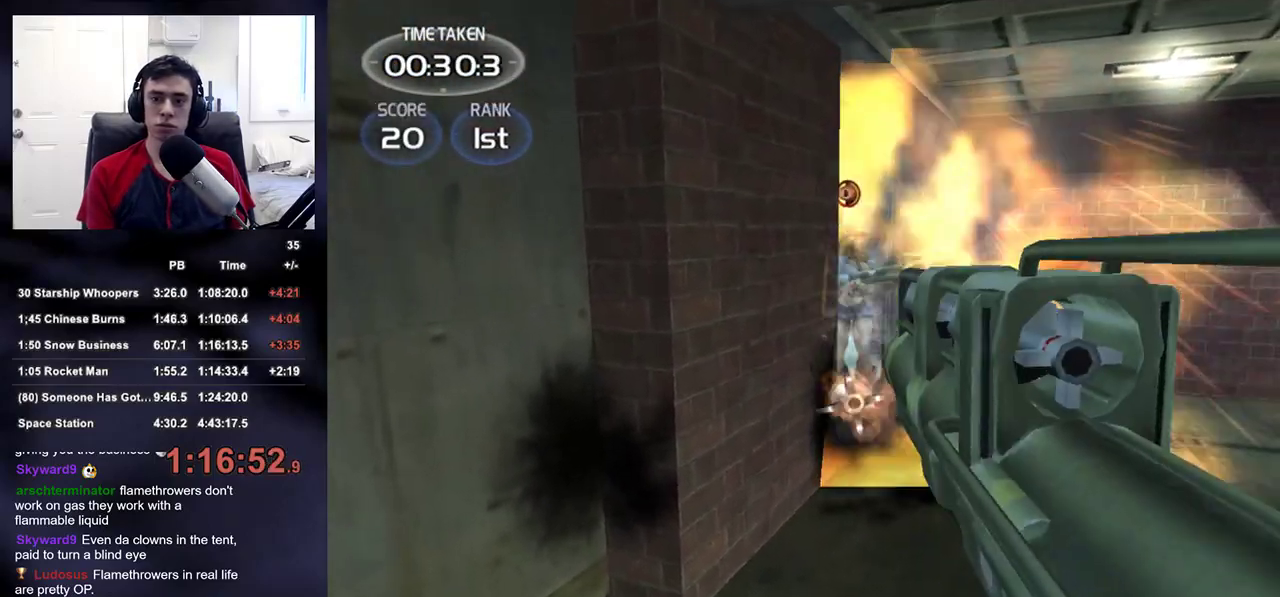
{"buttons": [], "left_stick": "down-left", "right_stick": "center"}